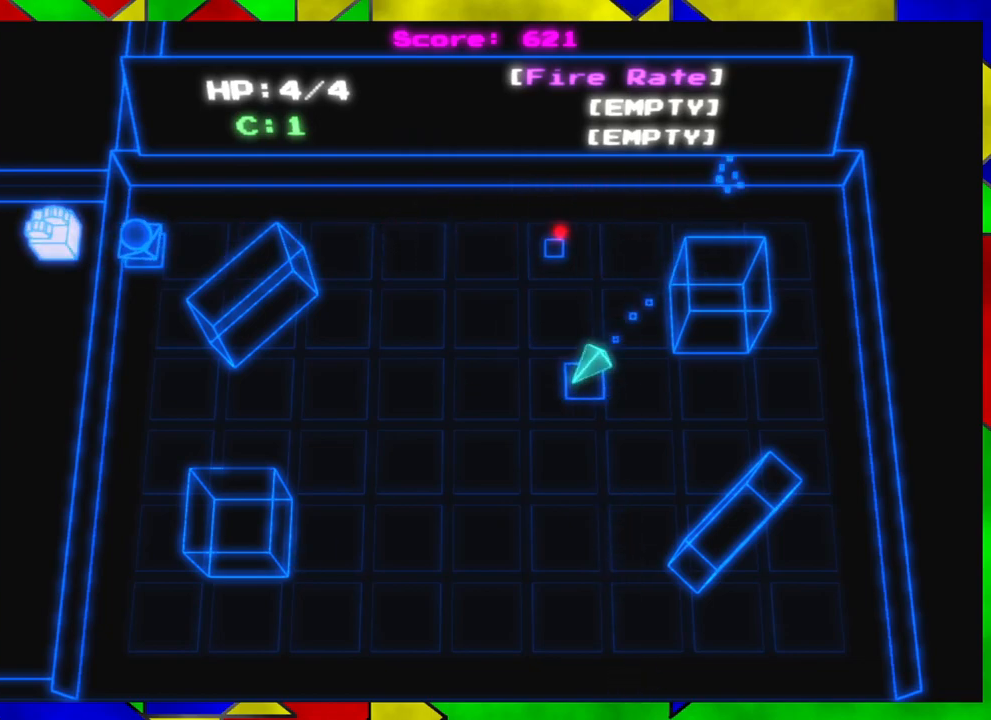
Gameplay with a controller (Nintendo layout); each line is a JSON object with the inputs held at the frame after it. "events" lists button and stick changes between this image and that frame as [ms after this image, input, new state], when the widget could be followed in between. Not read: L1 L2 L3 R1 R2 R3.
{"buttons": [], "left_stick": "up", "right_stick": "left", "events": [[67, "left_stick", "left"], [217, "left_stick", "up-left"], [283, "right_stick", "left"], [350, "left_stick", "up"]]}
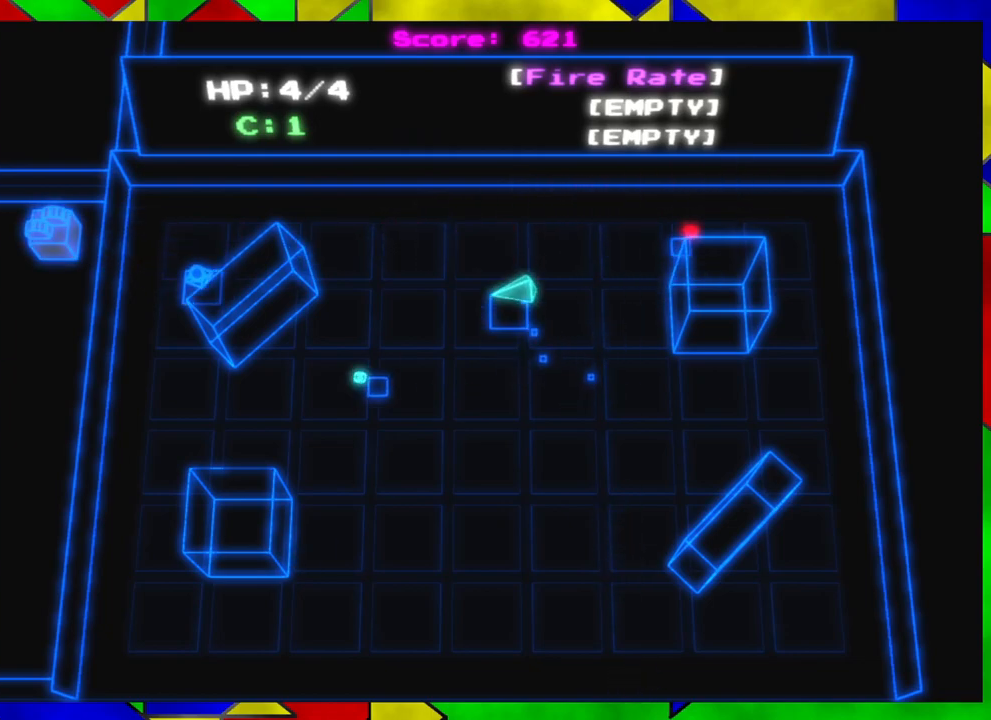
{"buttons": [], "left_stick": "down", "right_stick": "left", "events": [[67, "left_stick", "center"], [117, "left_stick", "down"]]}
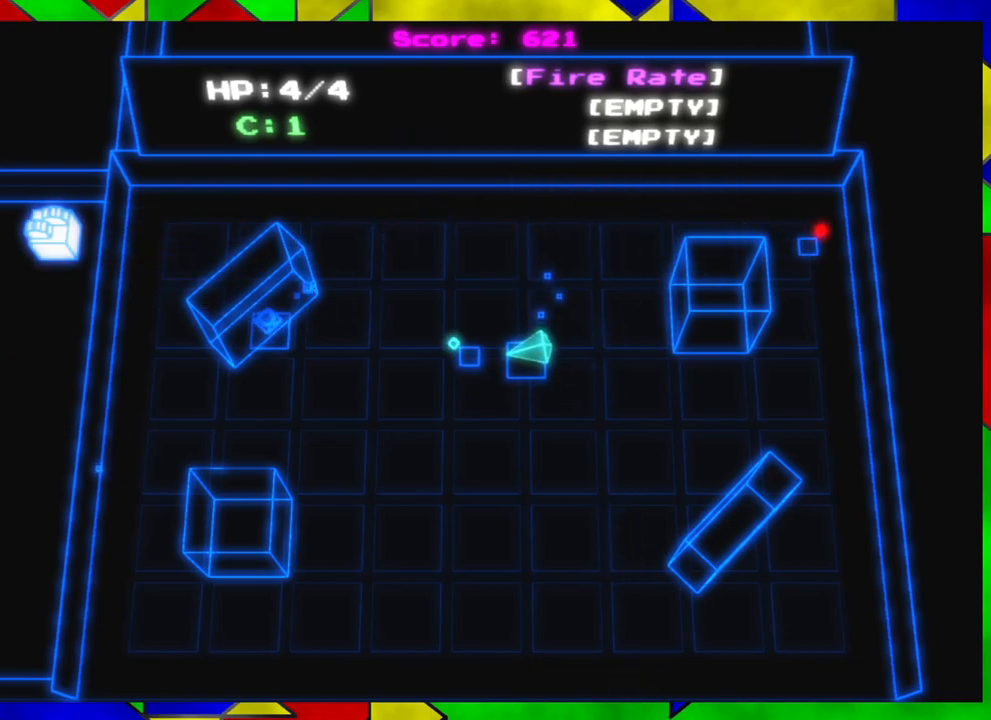
{"buttons": [], "left_stick": "down", "right_stick": "left", "events": []}
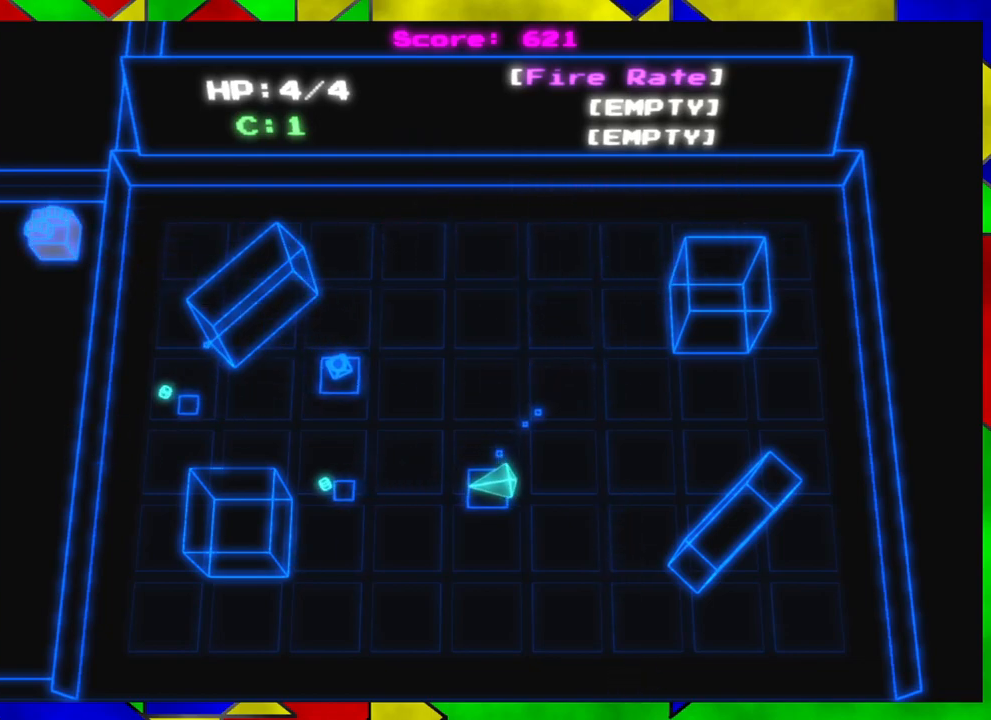
{"buttons": [], "left_stick": "down-left", "right_stick": "up-left", "events": [[83, "left_stick", "up-right"], [317, "left_stick", "down-left"], [467, "right_stick", "up-left"]]}
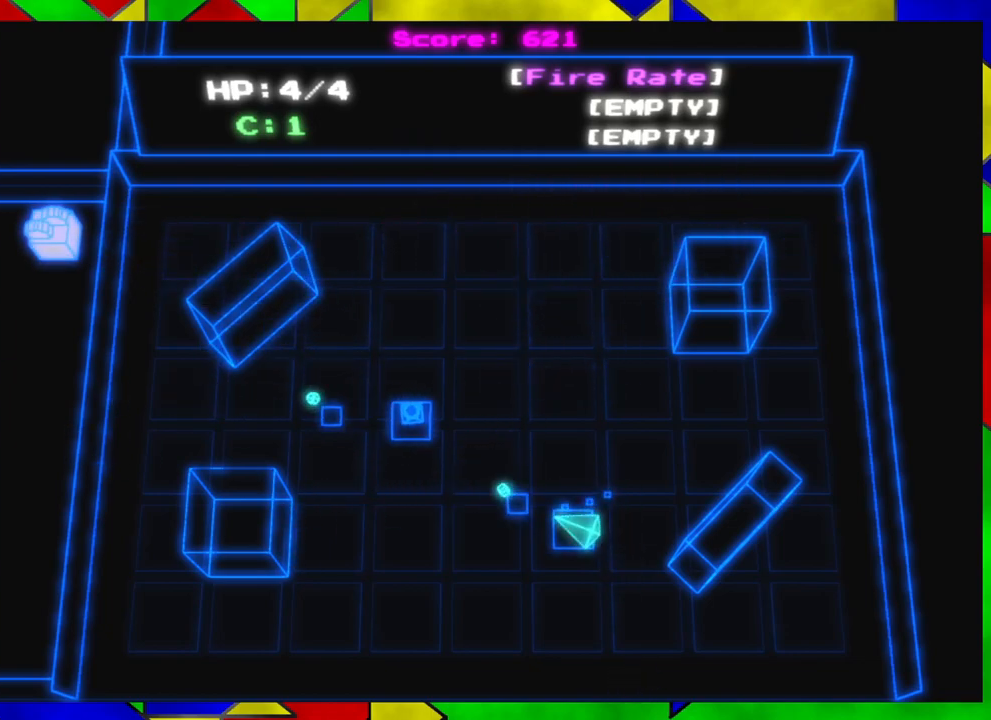
{"buttons": [], "left_stick": "down-left", "right_stick": "up", "events": [[400, "right_stick", "up"]]}
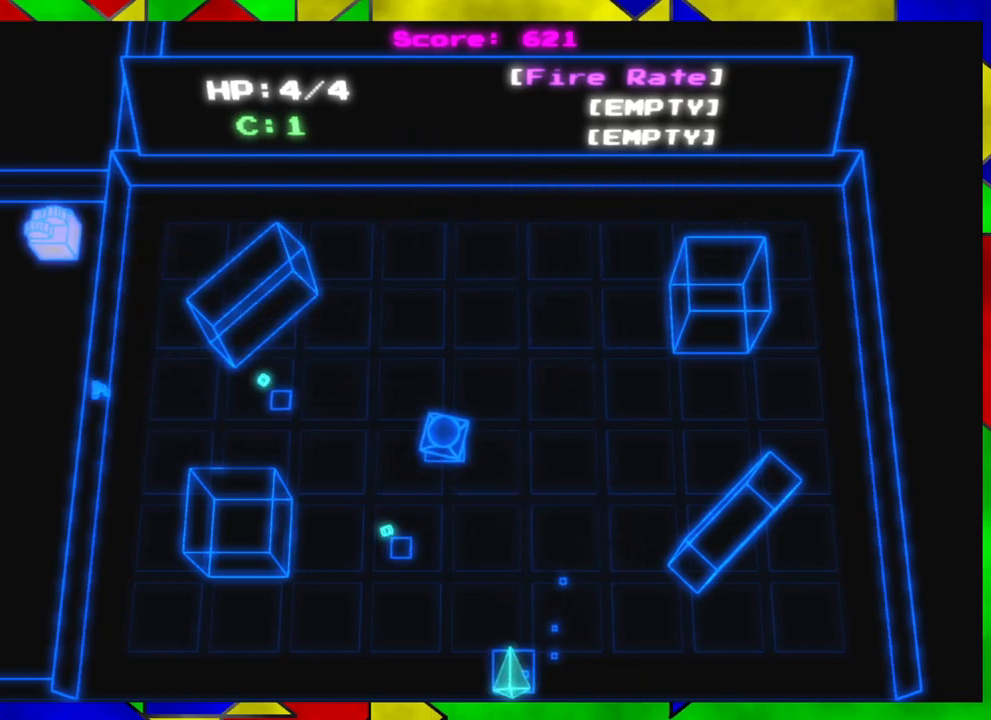
{"buttons": ["DPAD_UP", "DPAD_LEFT"], "left_stick": "center", "right_stick": "center", "events": [[300, "left_stick", "center"], [350, "right_stick", "center"], [417, "DPAD_LEFT", "down"], [433, "DPAD_UP", "down"]]}
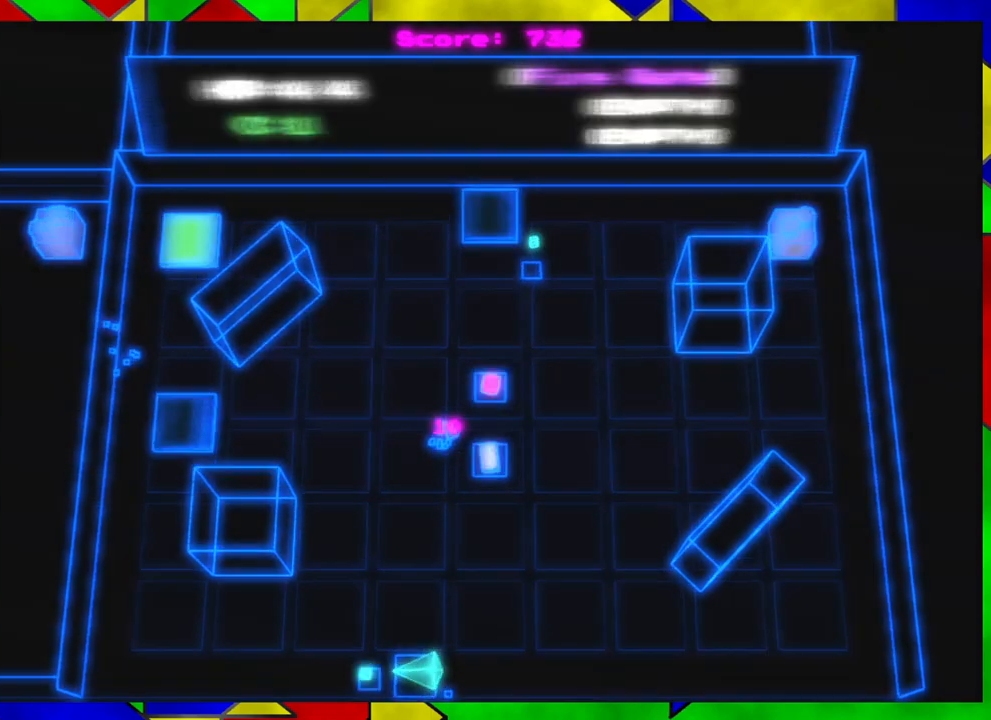
{"buttons": [], "left_stick": "center", "right_stick": "center", "events": [[100, "DPAD_LEFT", "up"], [283, "DPAD_UP", "up"]]}
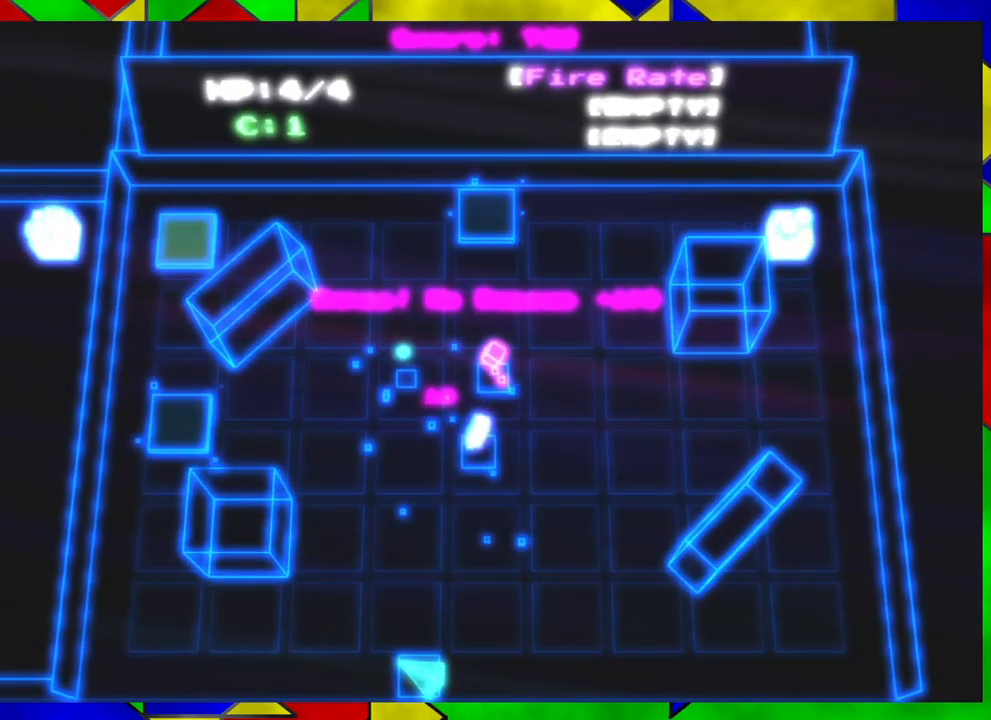
{"buttons": [], "left_stick": "up", "right_stick": "center", "events": [[167, "left_stick", "up"]]}
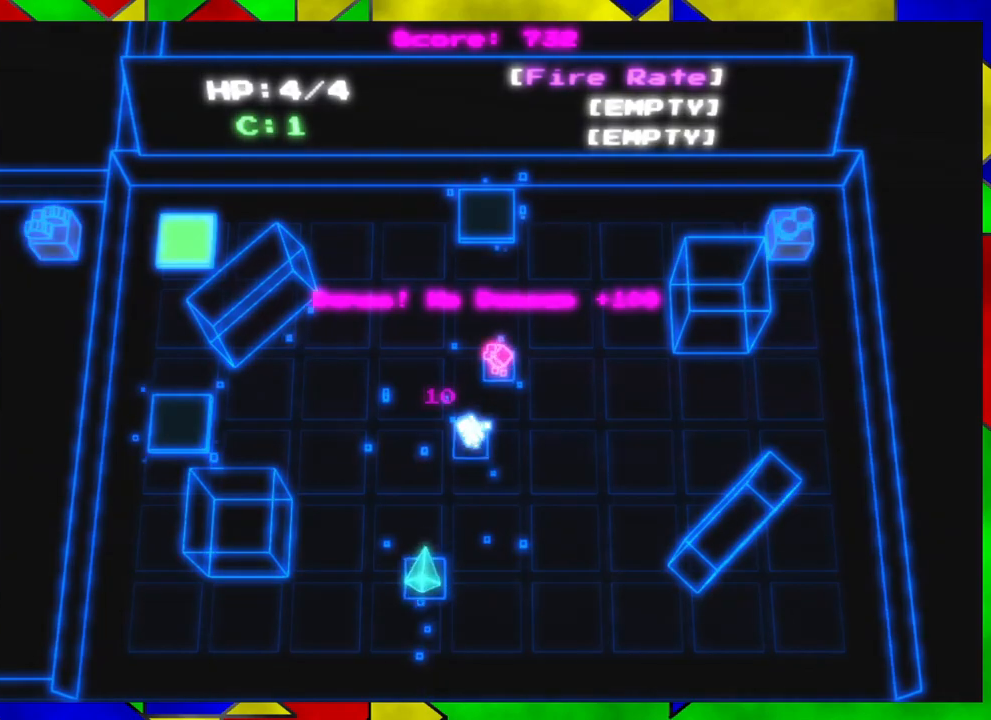
{"buttons": [], "left_stick": "up", "right_stick": "center", "events": [[183, "left_stick", "up-right"], [383, "left_stick", "up"]]}
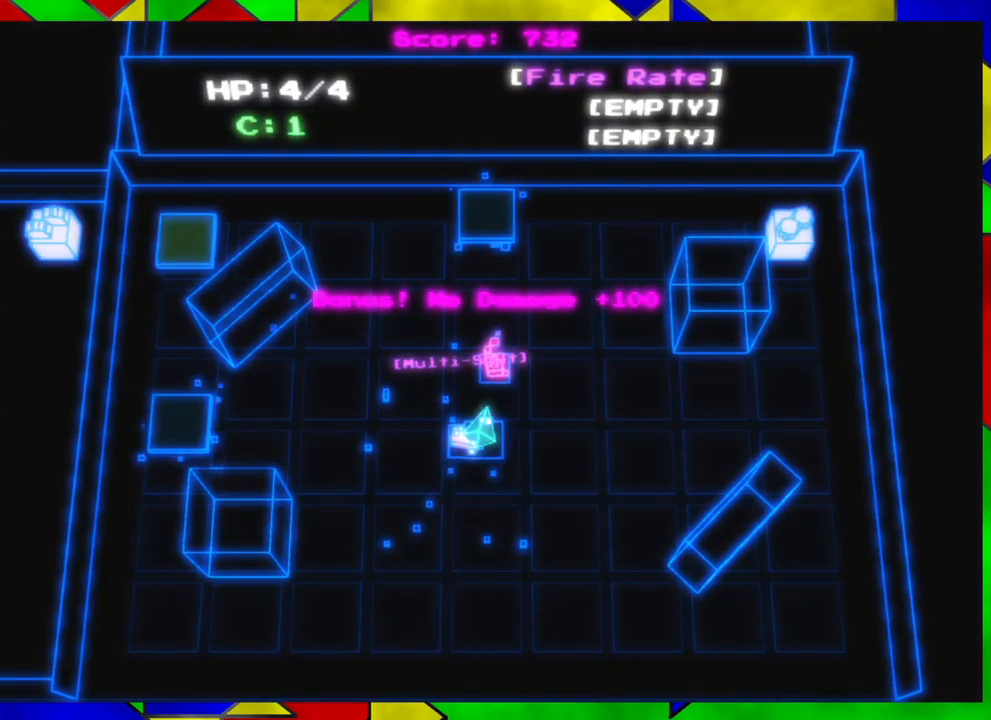
{"buttons": [], "left_stick": "down", "right_stick": "center", "events": [[350, "left_stick", "right"], [433, "left_stick", "down"]]}
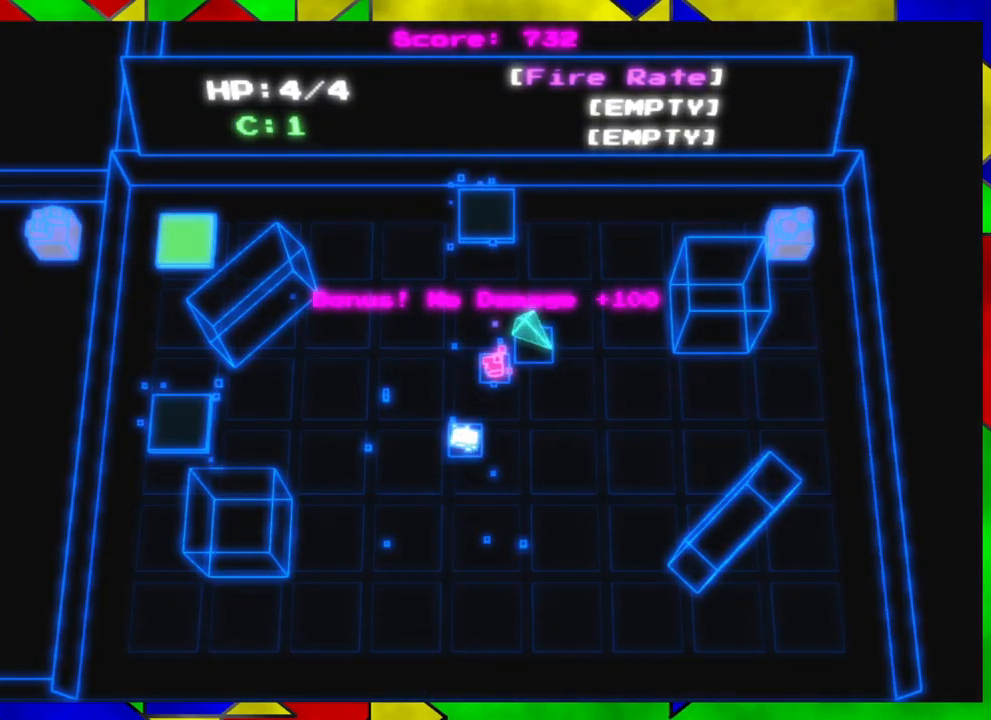
{"buttons": [], "left_stick": "down-left", "right_stick": "center", "events": [[200, "left_stick", "left"], [283, "left_stick", "up"], [383, "left_stick", "down-left"]]}
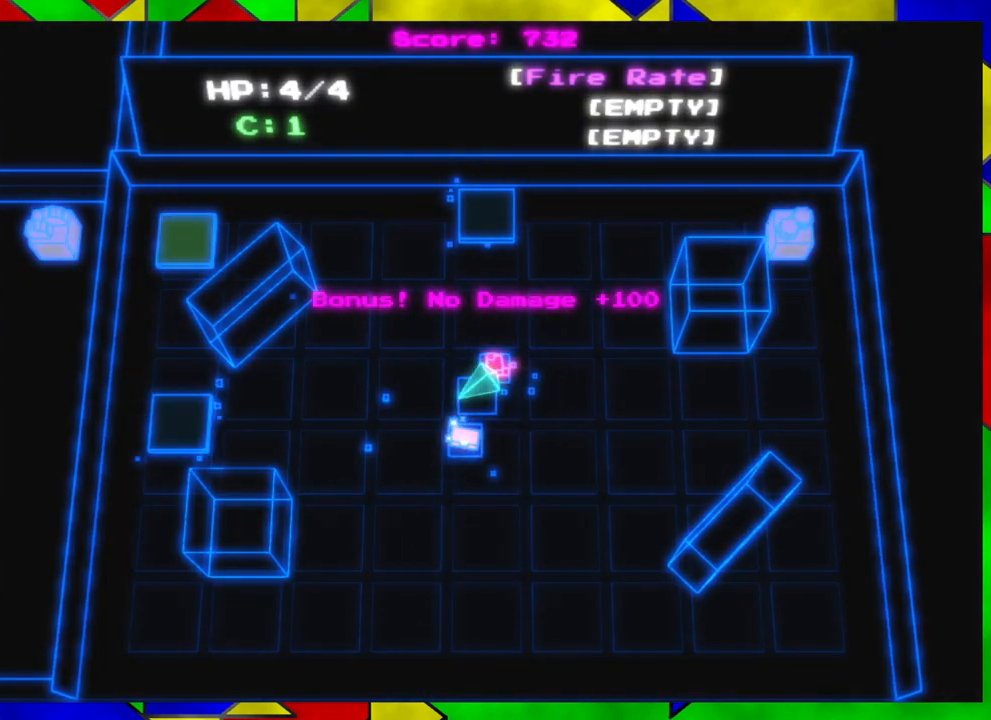
{"buttons": [], "left_stick": "center", "right_stick": "center", "events": [[117, "left_stick", "center"]]}
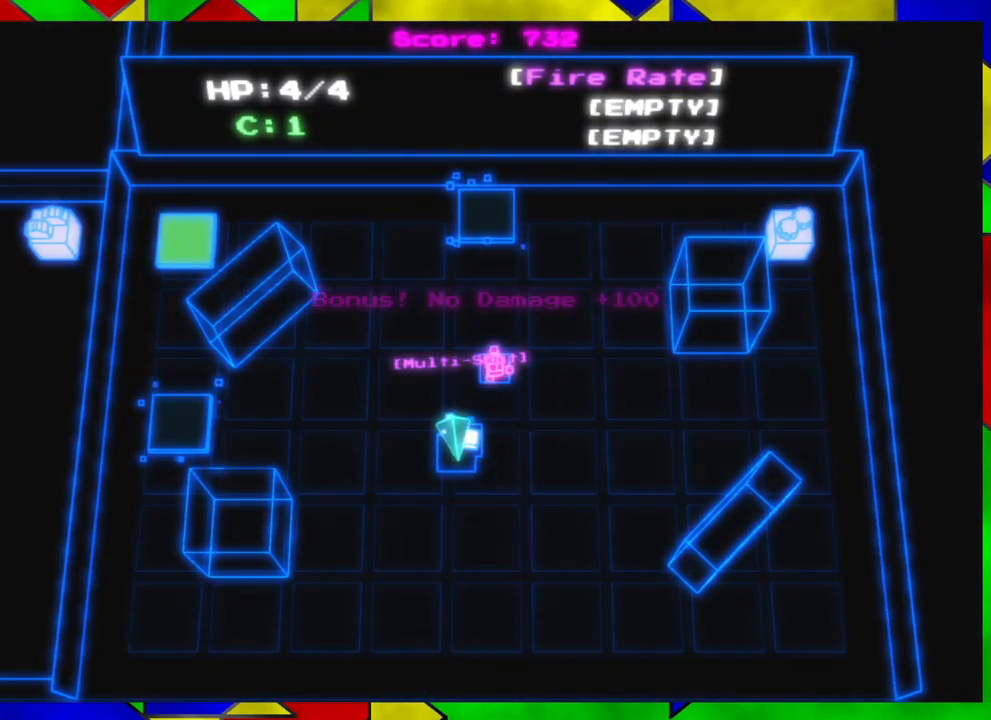
{"buttons": [], "left_stick": "center", "right_stick": "center", "events": []}
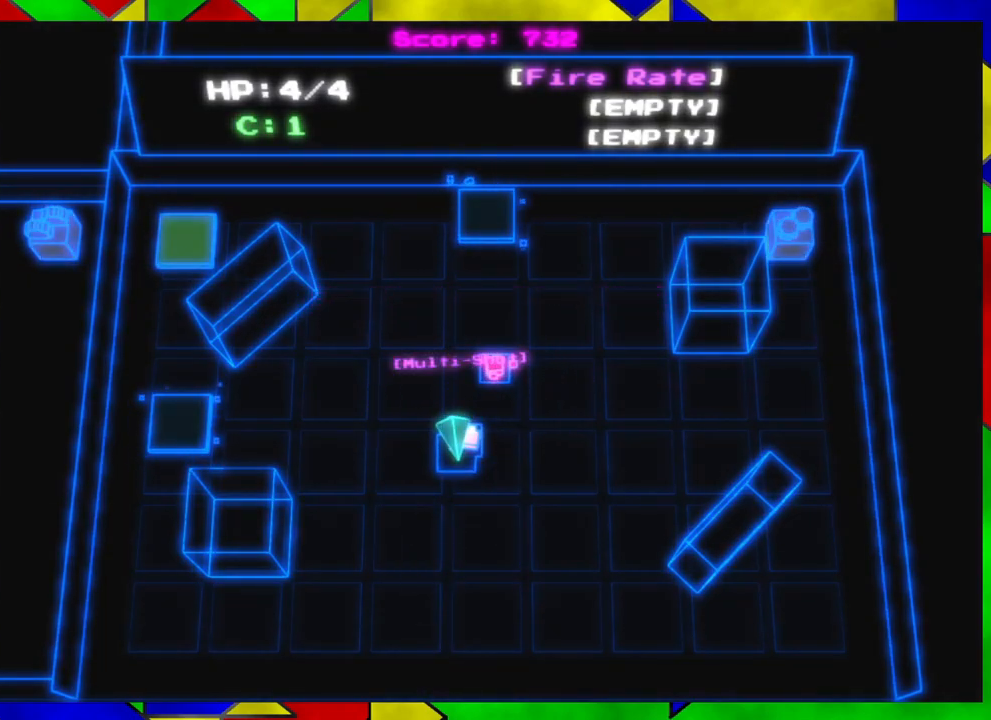
{"buttons": [], "left_stick": "up", "right_stick": "center", "events": [[400, "left_stick", "up"]]}
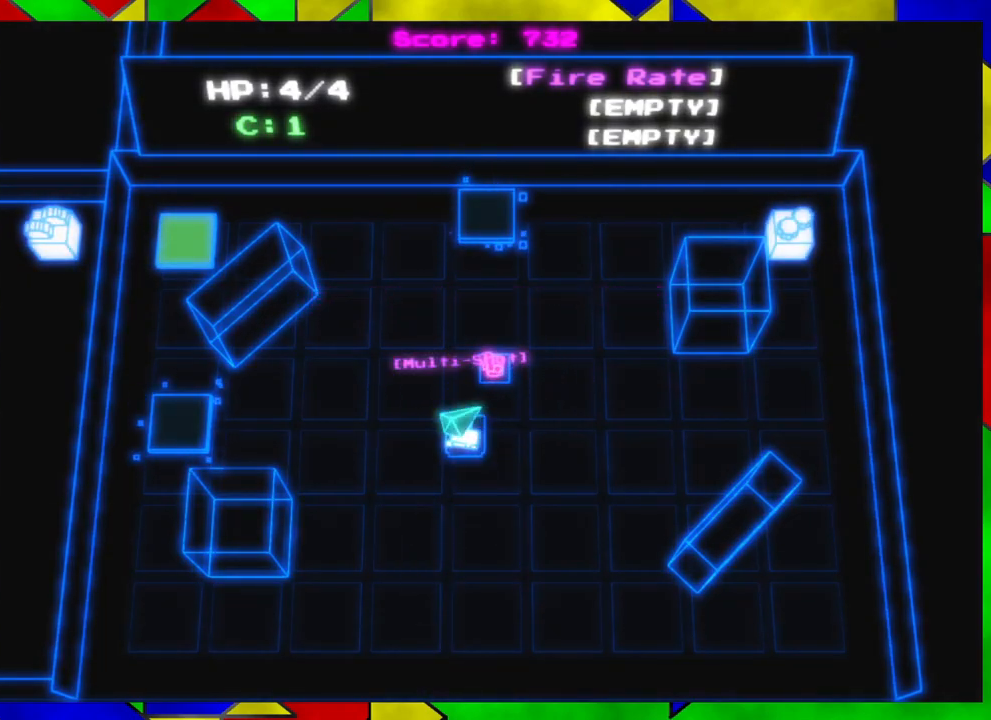
{"buttons": [], "left_stick": "center", "right_stick": "center", "events": [[217, "left_stick", "center"]]}
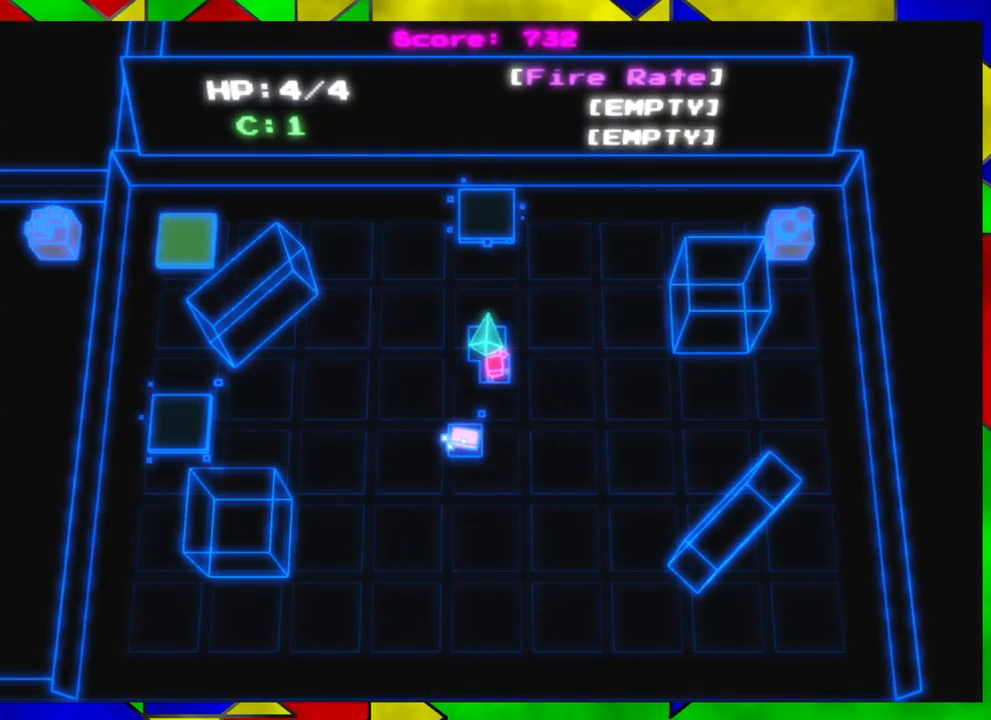
{"buttons": [], "left_stick": "up-right", "right_stick": "center", "events": [[167, "left_stick", "down-right"], [250, "left_stick", "right"], [483, "left_stick", "up-right"]]}
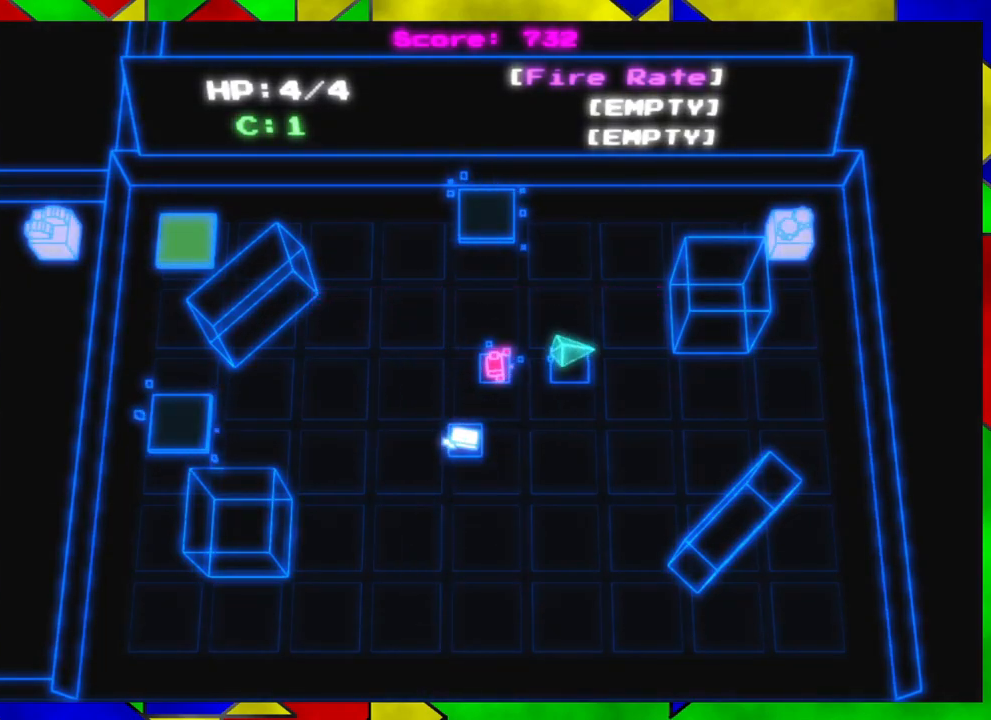
{"buttons": [], "left_stick": "up-right", "right_stick": "center", "events": []}
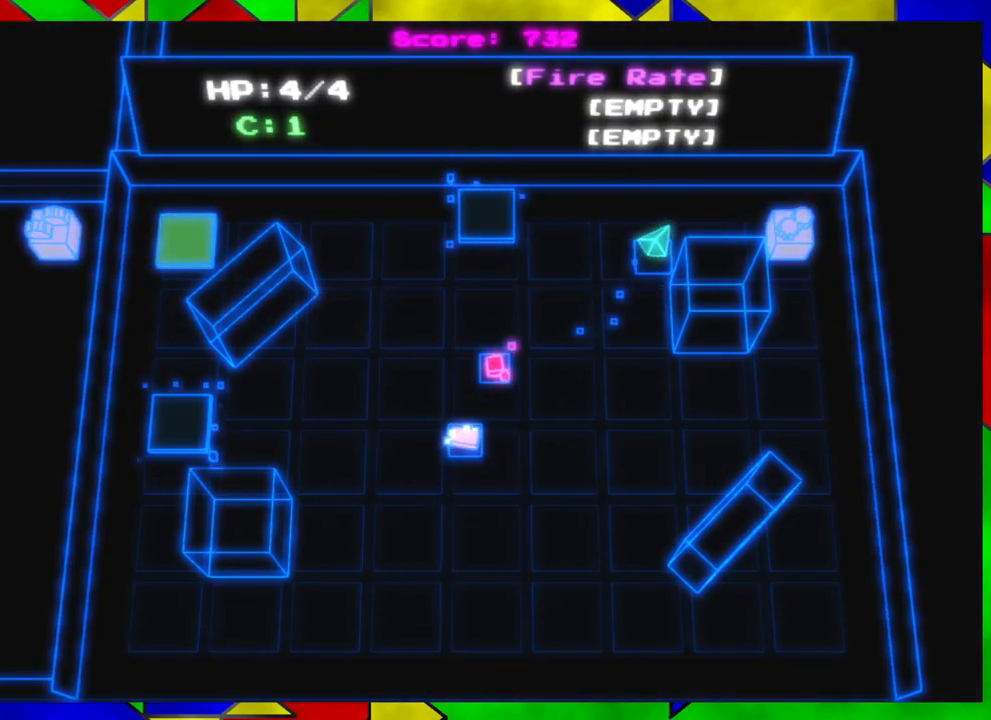
{"buttons": [], "left_stick": "center", "right_stick": "center", "events": [[67, "left_stick", "right"], [500, "left_stick", "center"]]}
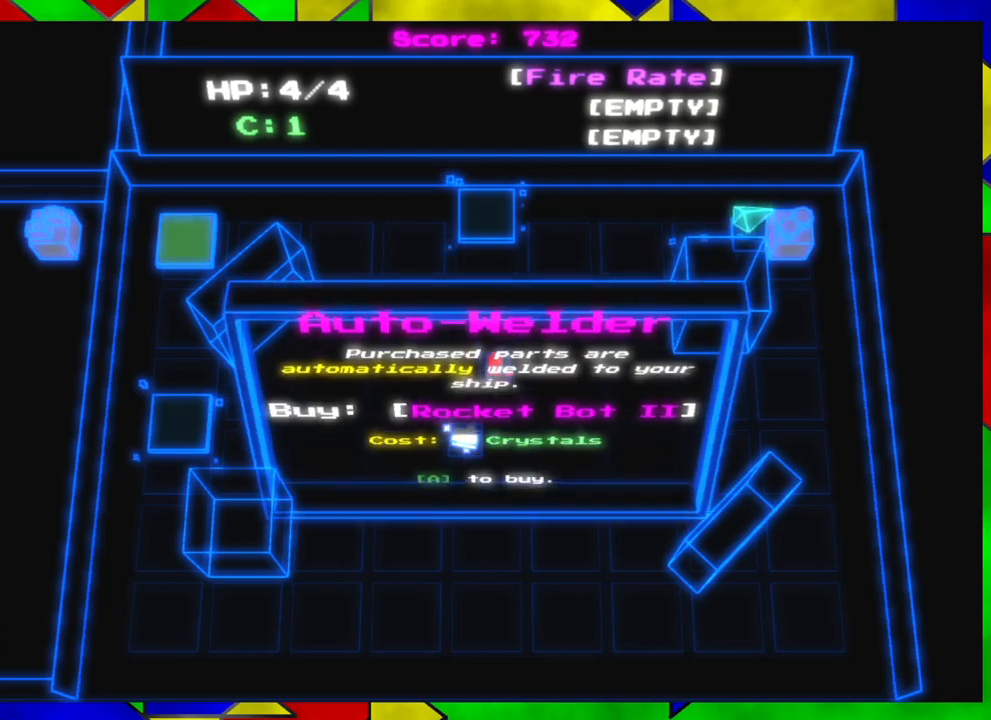
{"buttons": [], "left_stick": "center", "right_stick": "center", "events": []}
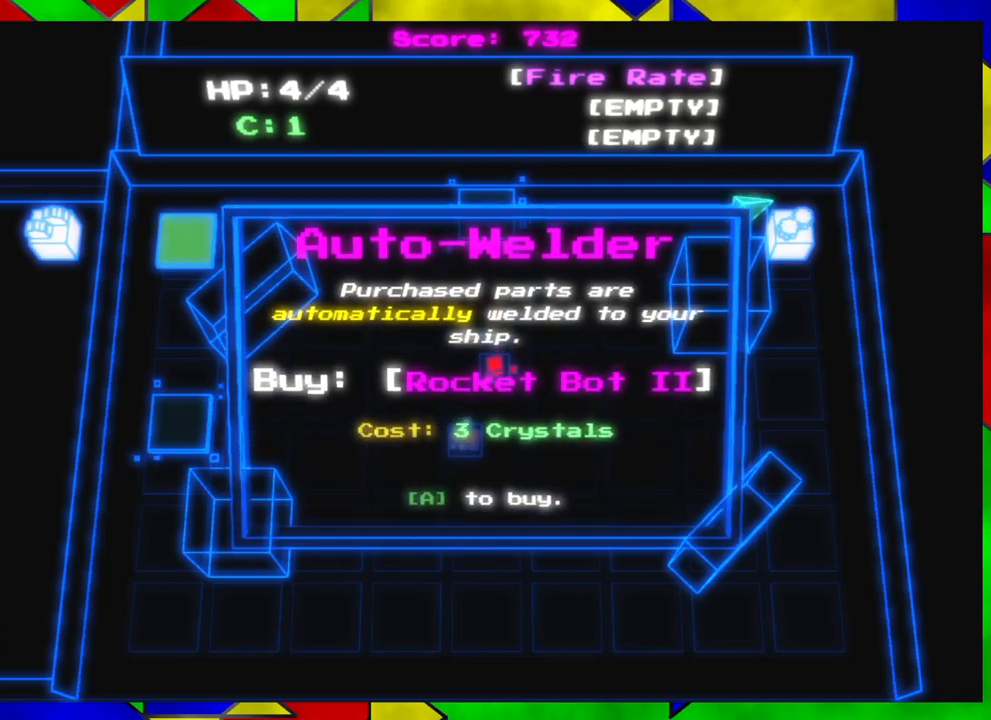
{"buttons": [], "left_stick": "center", "right_stick": "center", "events": []}
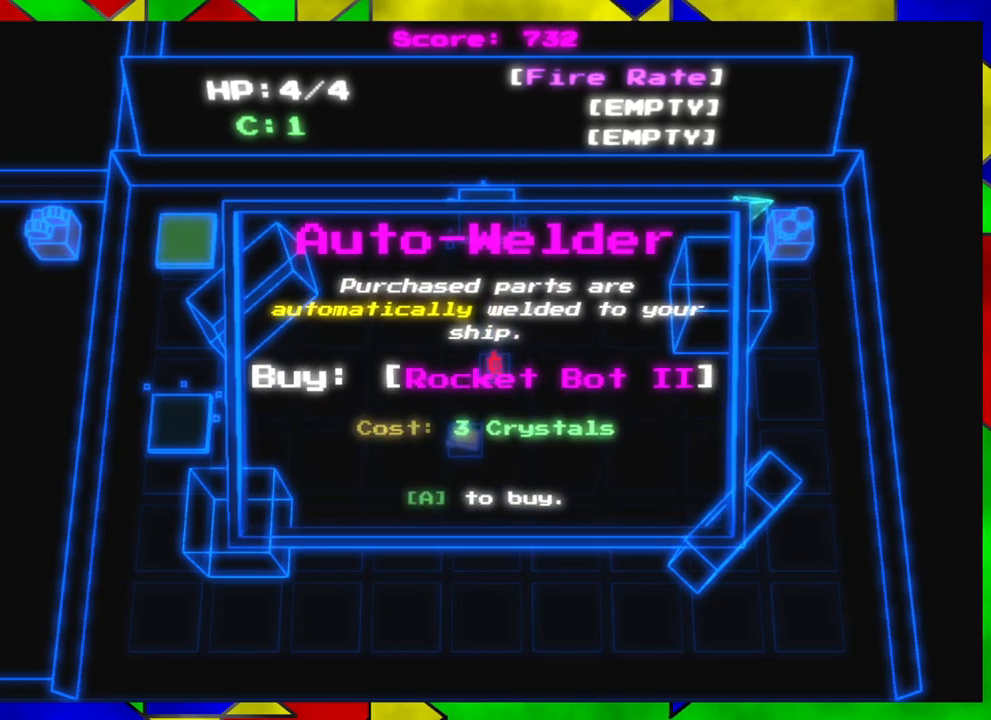
{"buttons": [], "left_stick": "center", "right_stick": "center", "events": []}
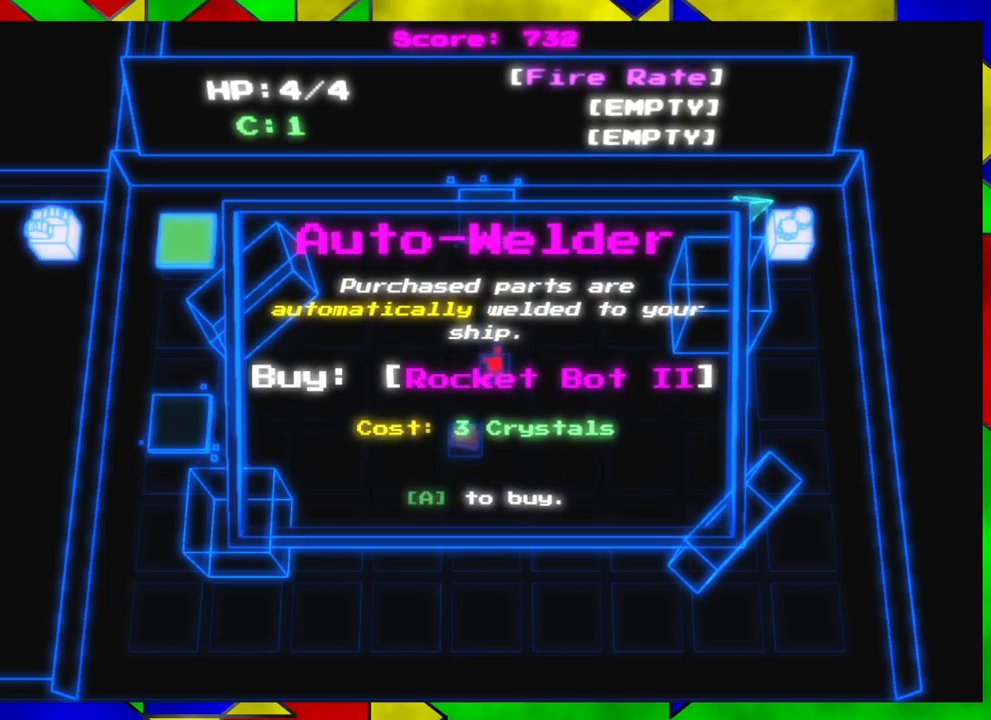
{"buttons": [], "left_stick": "center", "right_stick": "center", "events": []}
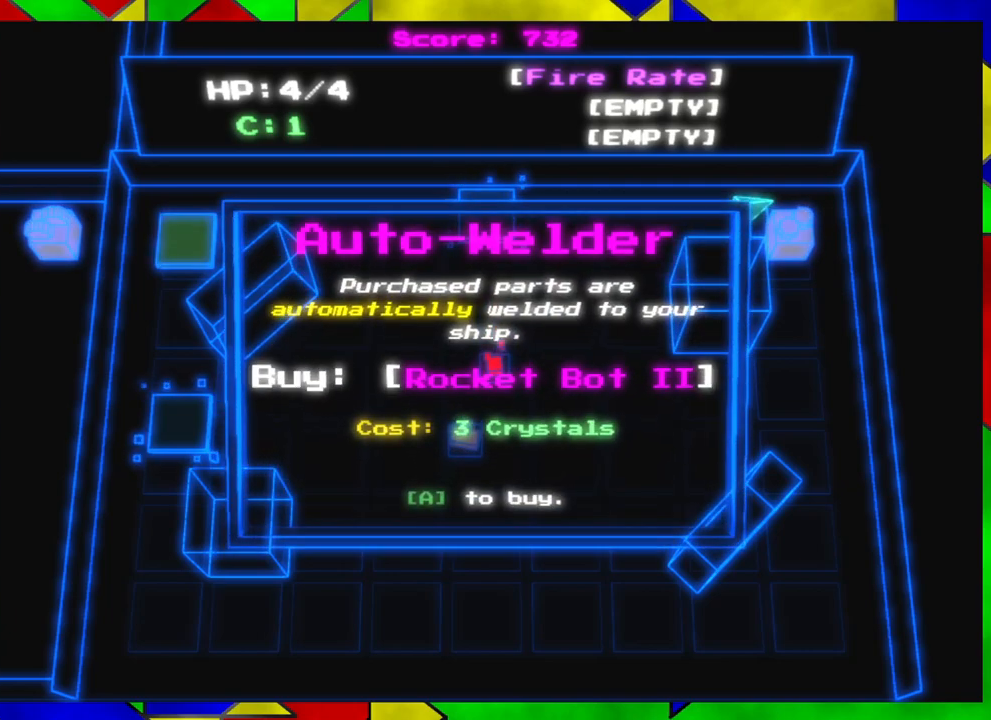
{"buttons": [], "left_stick": "center", "right_stick": "center", "events": []}
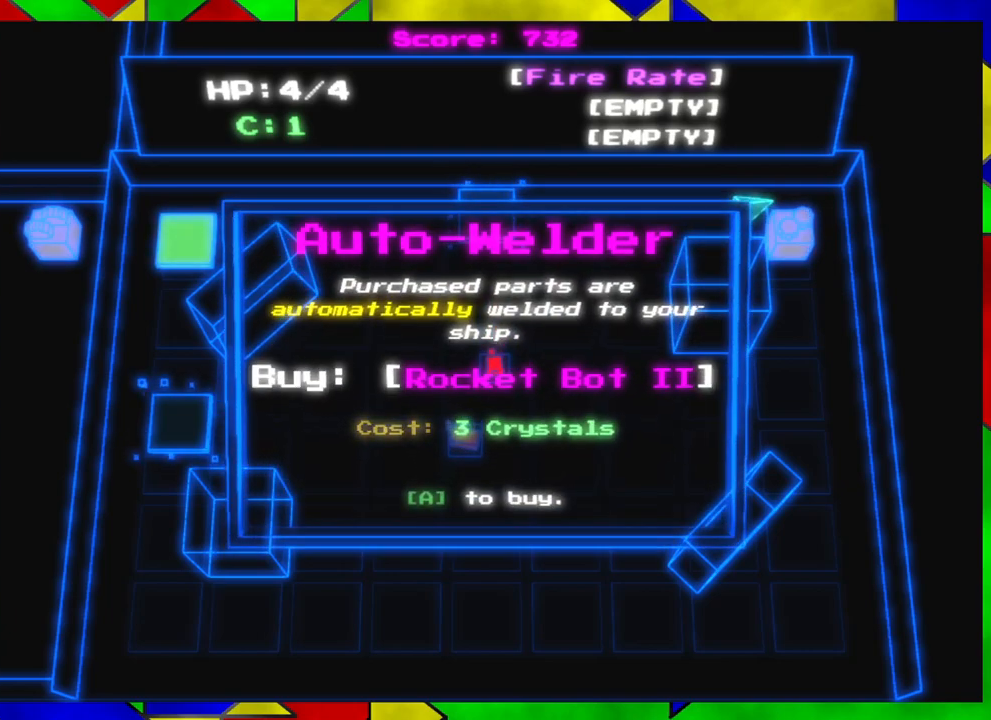
{"buttons": [], "left_stick": "down-left", "right_stick": "center", "events": [[183, "left_stick", "left"], [400, "left_stick", "down-left"]]}
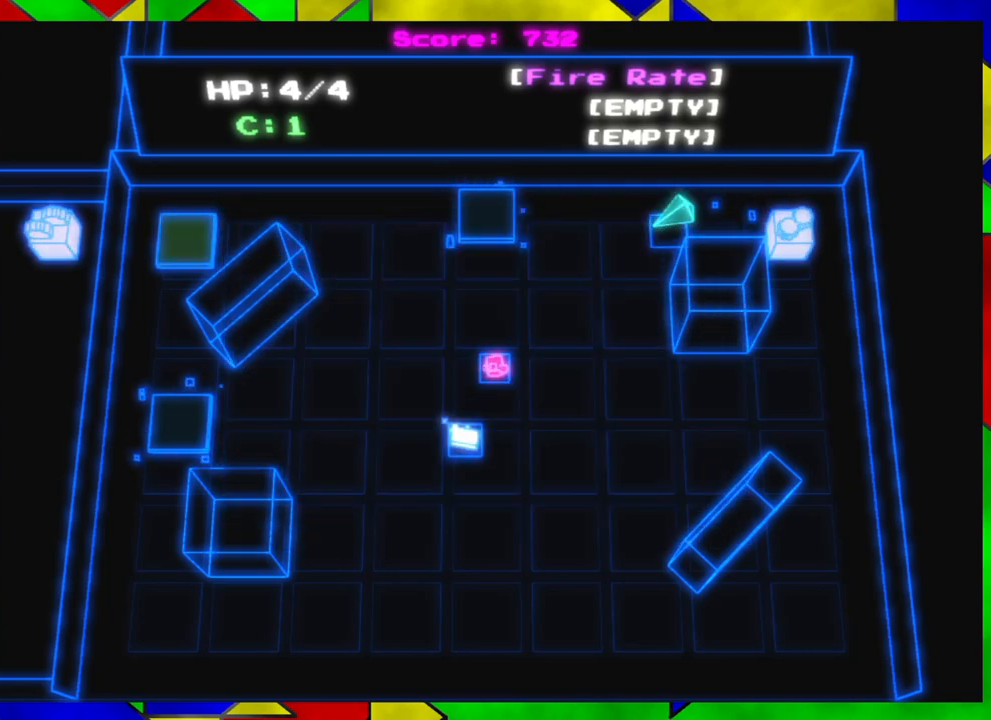
{"buttons": [], "left_stick": "down-left", "right_stick": "center", "events": []}
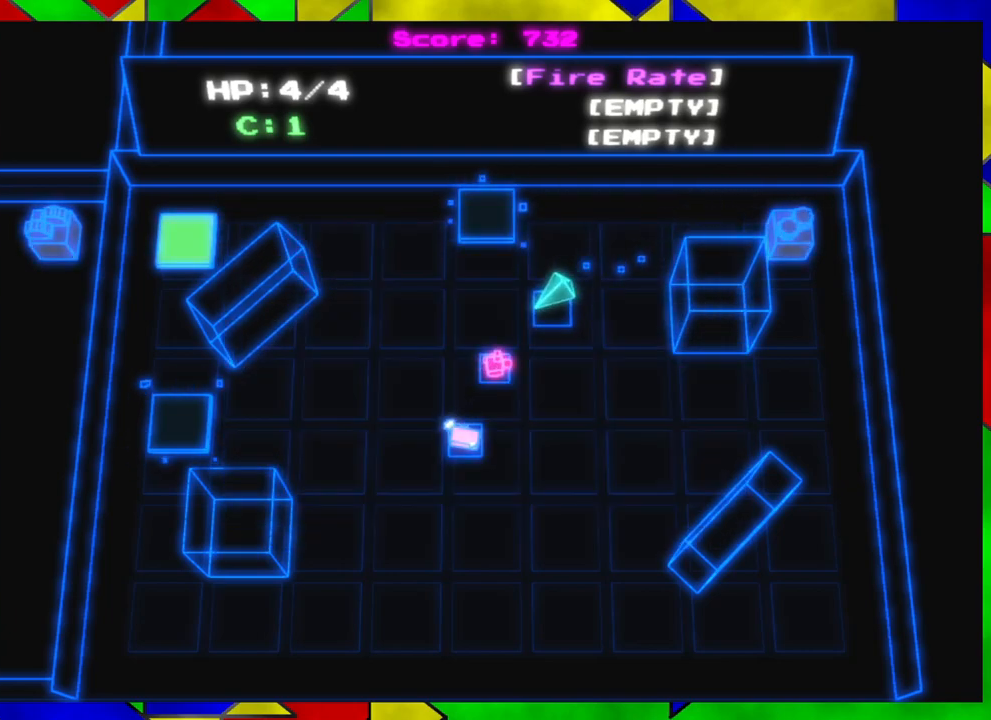
{"buttons": [], "left_stick": "up-left", "right_stick": "center", "events": [[450, "left_stick", "up-left"]]}
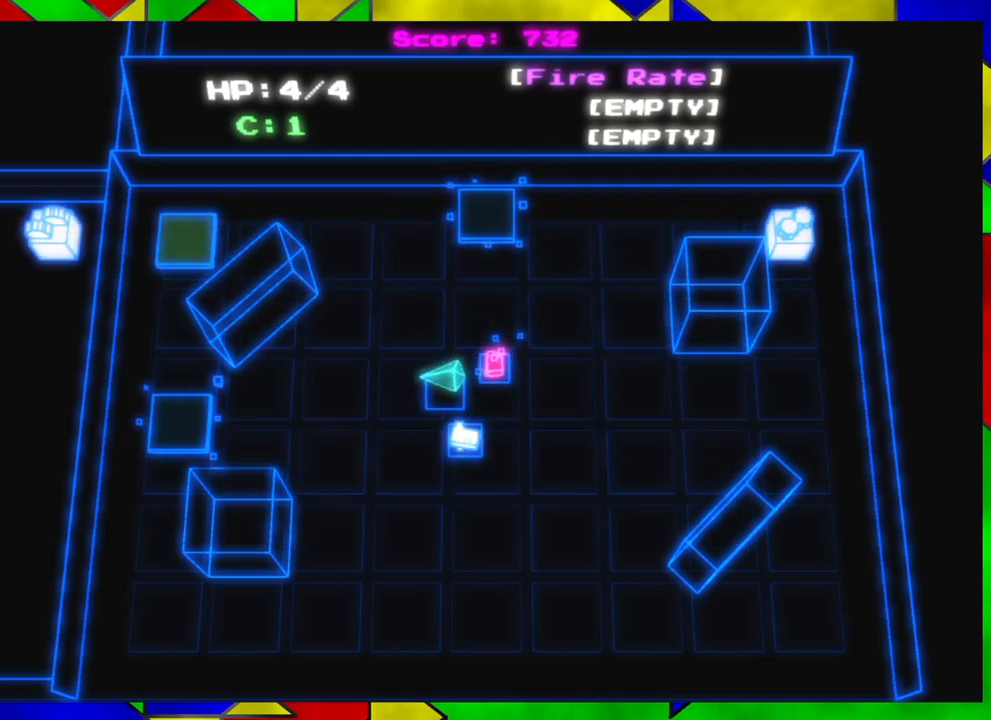
{"buttons": [], "left_stick": "up", "right_stick": "center", "events": [[33, "left_stick", "up"], [167, "left_stick", "right"], [350, "left_stick", "up"]]}
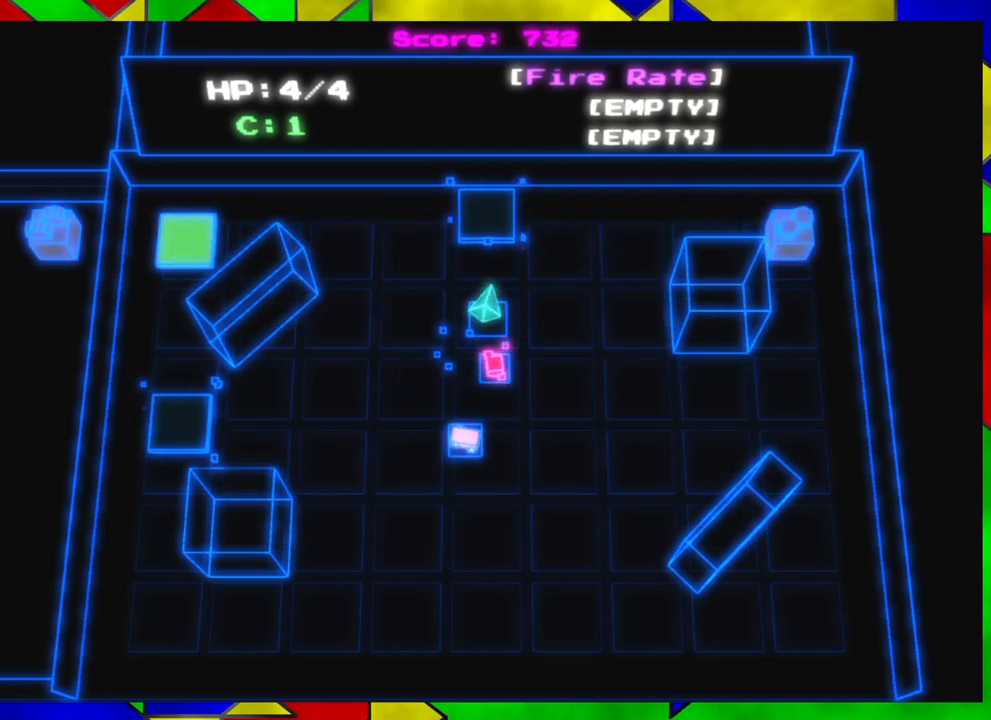
{"buttons": [], "left_stick": "center", "right_stick": "center", "events": [[267, "left_stick", "center"]]}
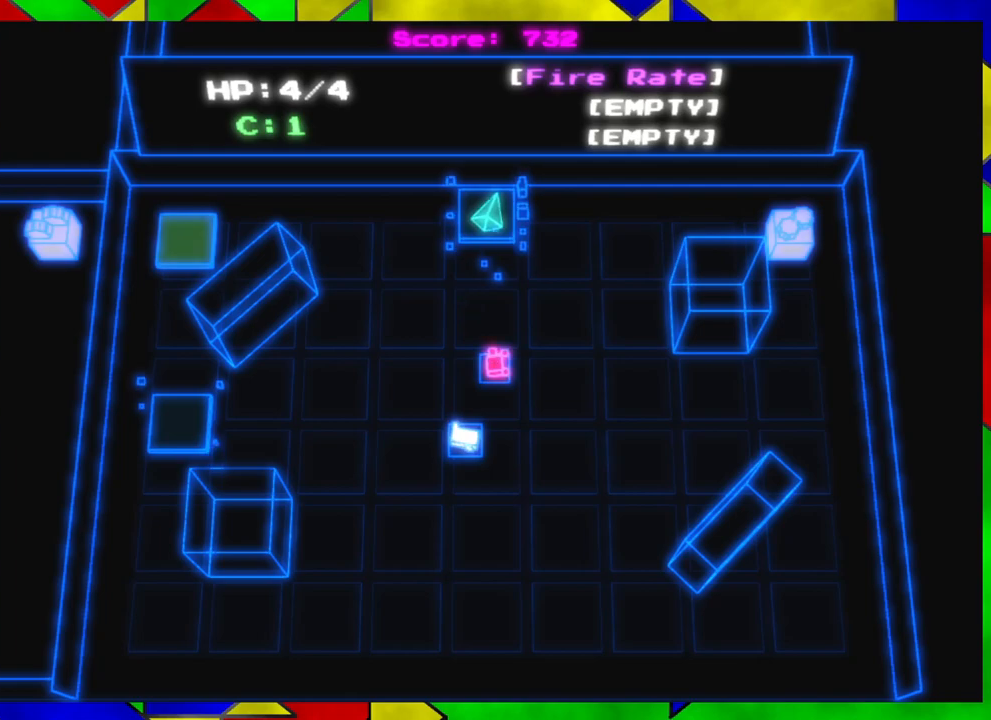
{"buttons": [], "left_stick": "down-left", "right_stick": "center", "events": [[383, "left_stick", "down-left"]]}
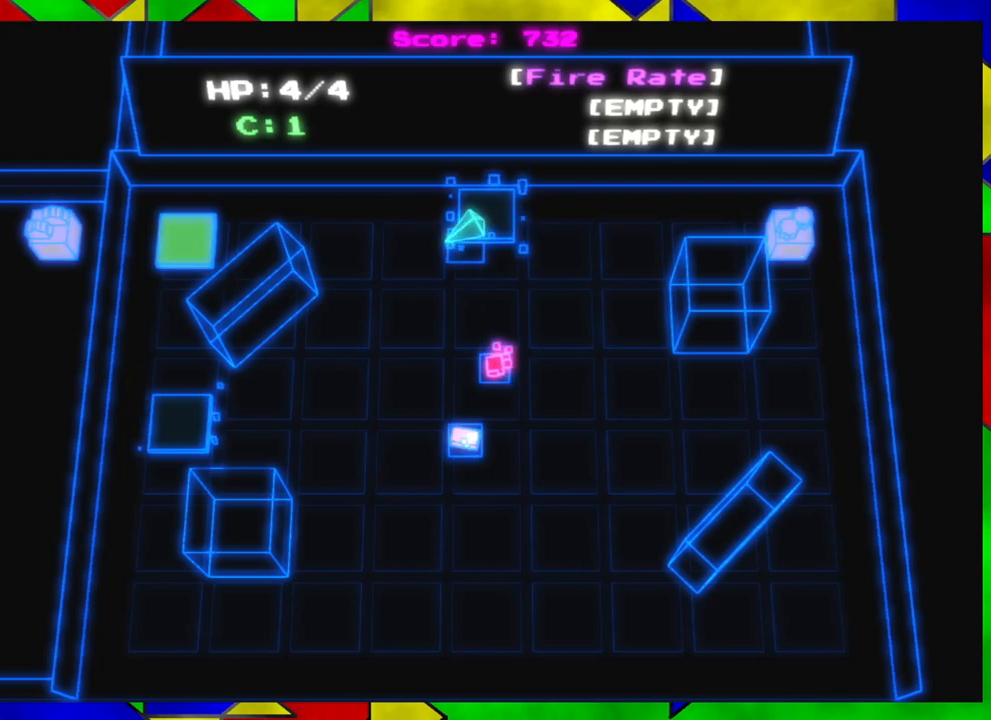
{"buttons": [], "left_stick": "down-left", "right_stick": "center", "events": []}
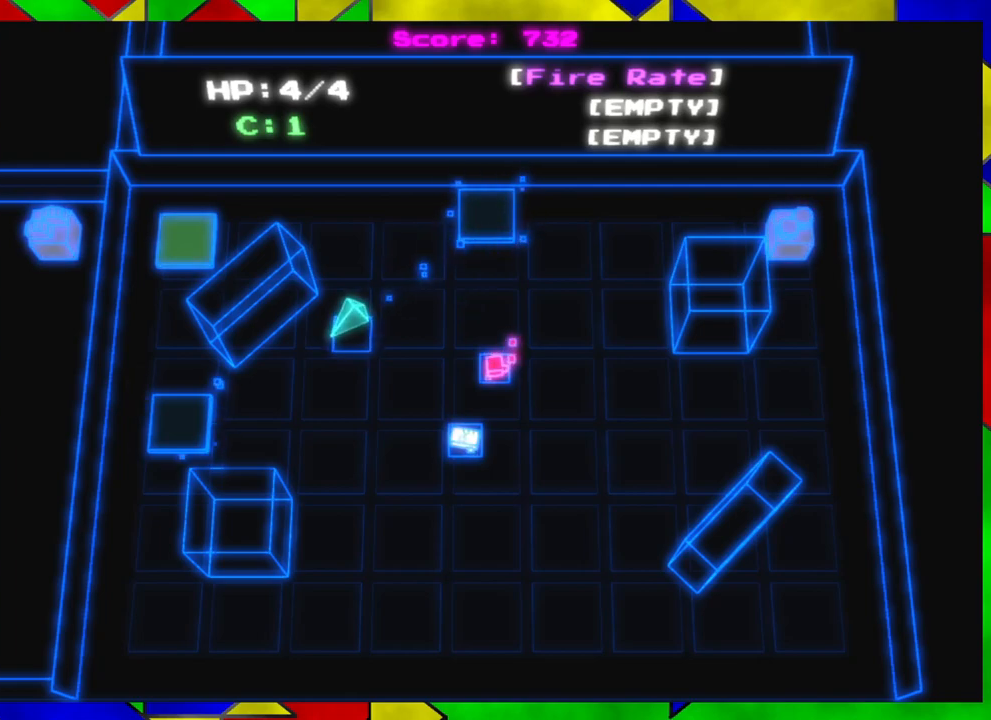
{"buttons": [], "left_stick": "left", "right_stick": "center", "events": [[400, "left_stick", "left"]]}